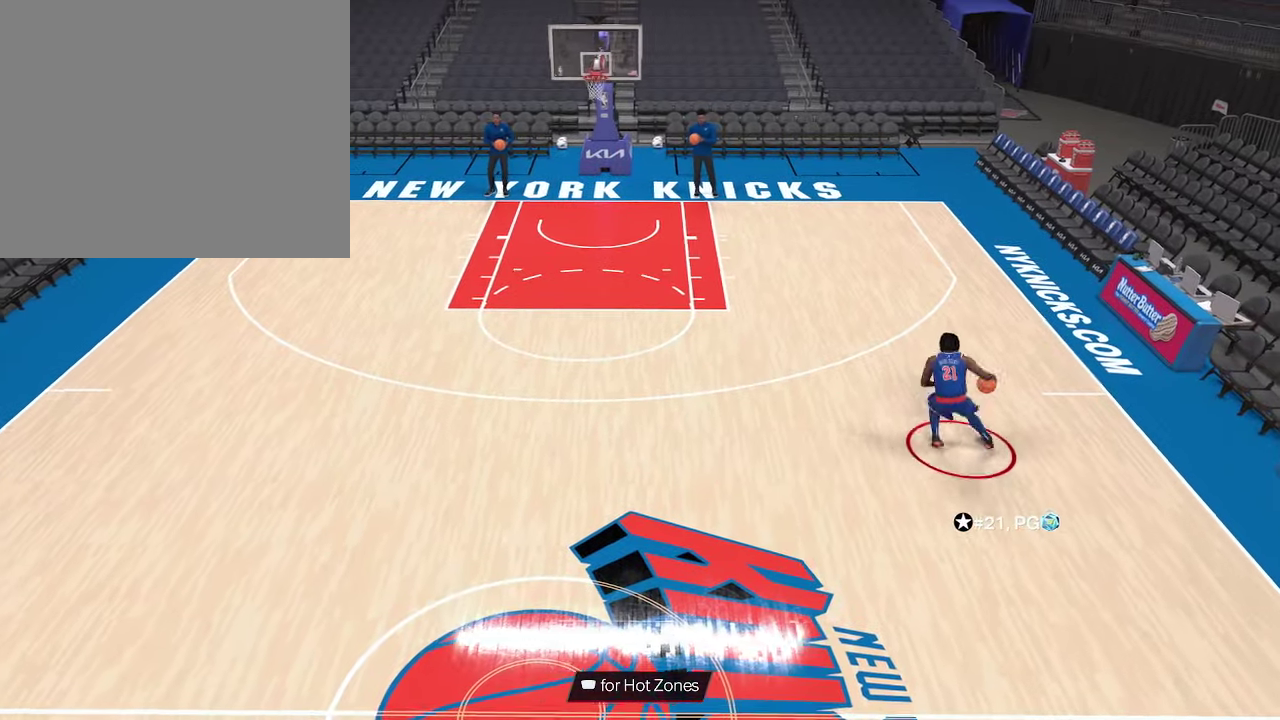
Gameplay with a controller (PlayStation layout); each line is a JSON object with the inputs held at the frame after it (dt_ms = milliseconds from this image to that frame). "events" lists button and stick changes between this image and that frame as [ms after this image, input, new state], when the widget could be followed in between. This document gives stick clicks only as held states, not as events.
{"dt_ms": 267, "buttons": [], "left_stick": "center", "right_stick": "center", "events": [[67, "R2", "up"]]}
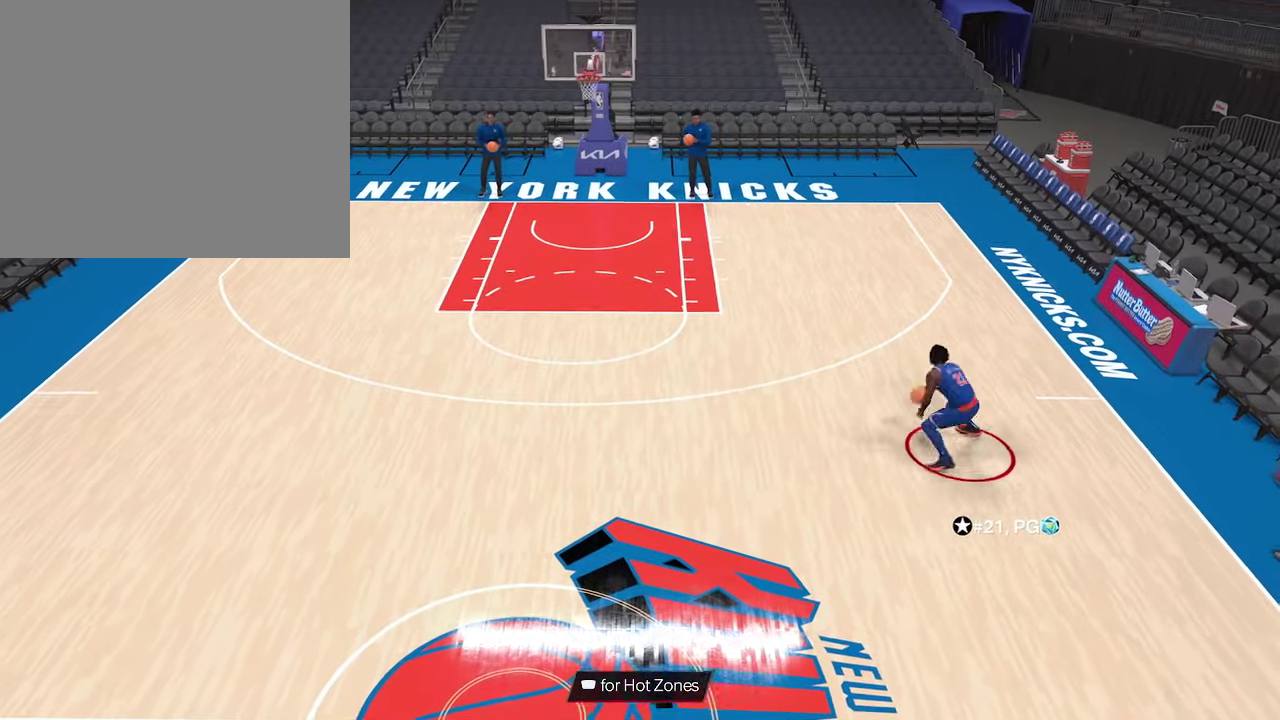
{"dt_ms": 600, "buttons": ["R2"], "left_stick": "left", "right_stick": "center", "events": [[133, "right_stick", "up-right"], [266, "right_stick", "center"], [300, "R2", "down"], [566, "left_stick", "left"]]}
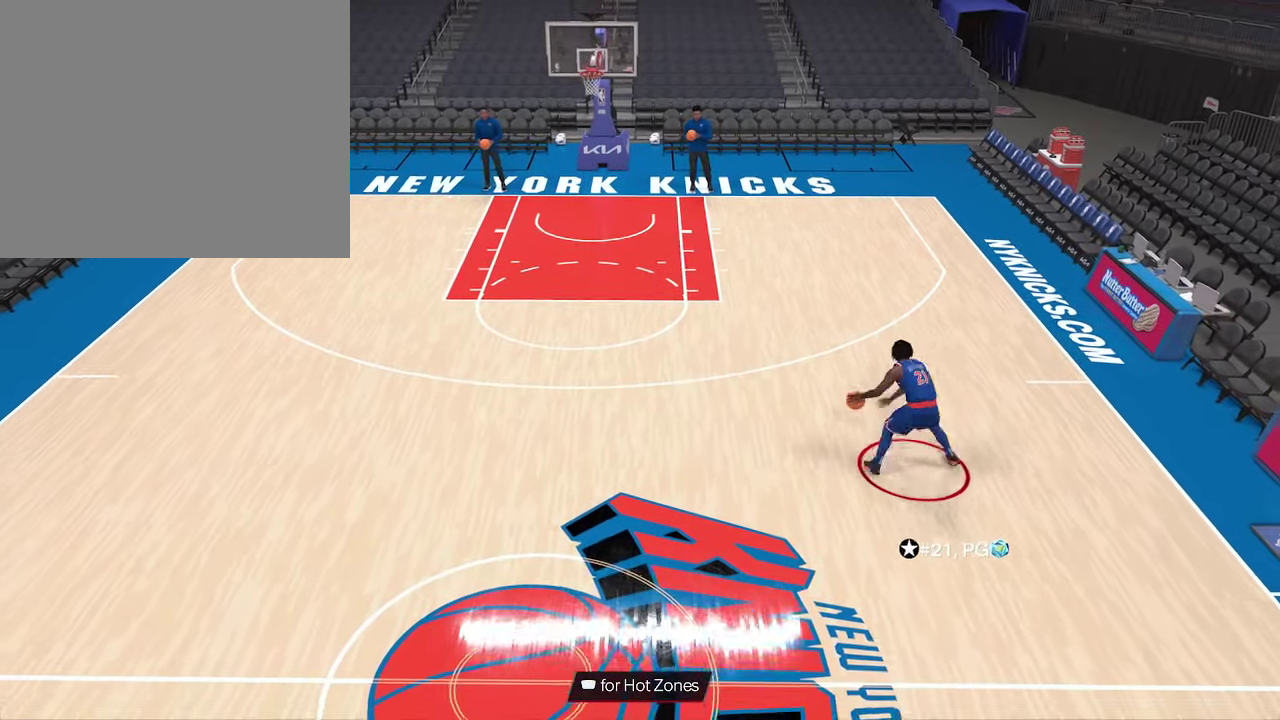
{"dt_ms": 633, "buttons": ["R2"], "left_stick": "left", "right_stick": "center", "events": []}
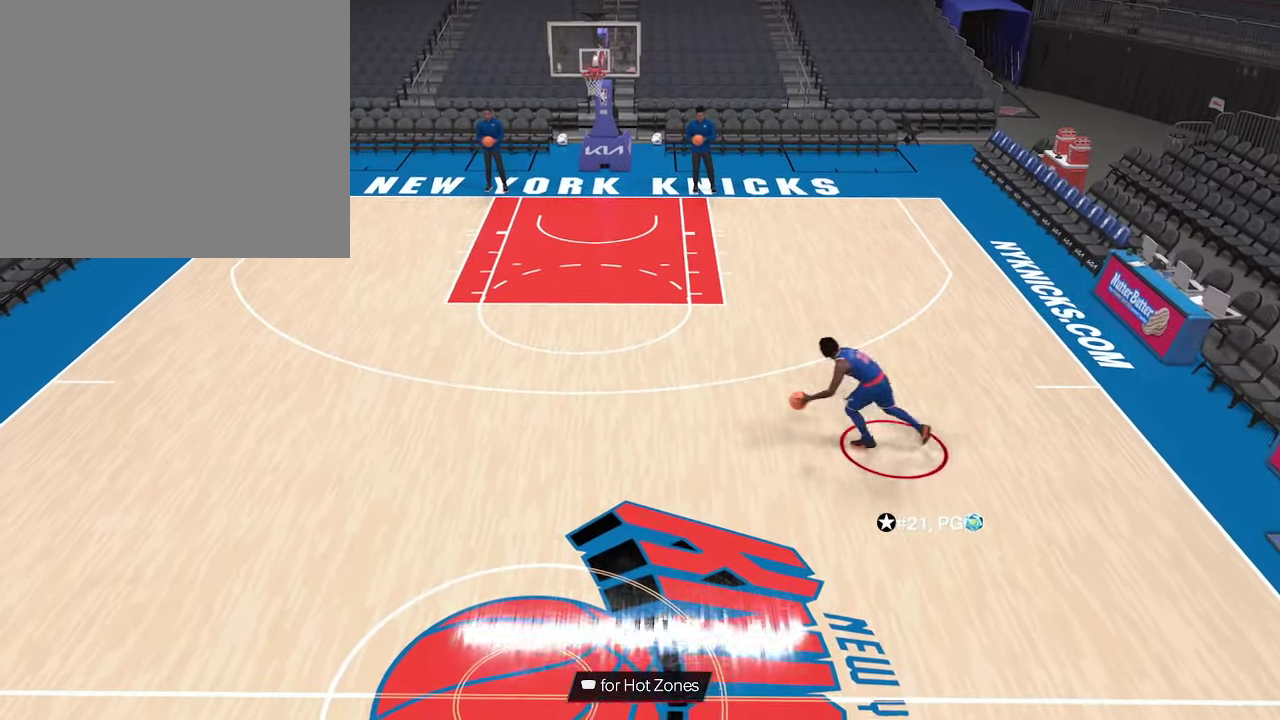
{"dt_ms": 267, "buttons": ["R2"], "left_stick": "center", "right_stick": "center", "events": [[200, "left_stick", "center"]]}
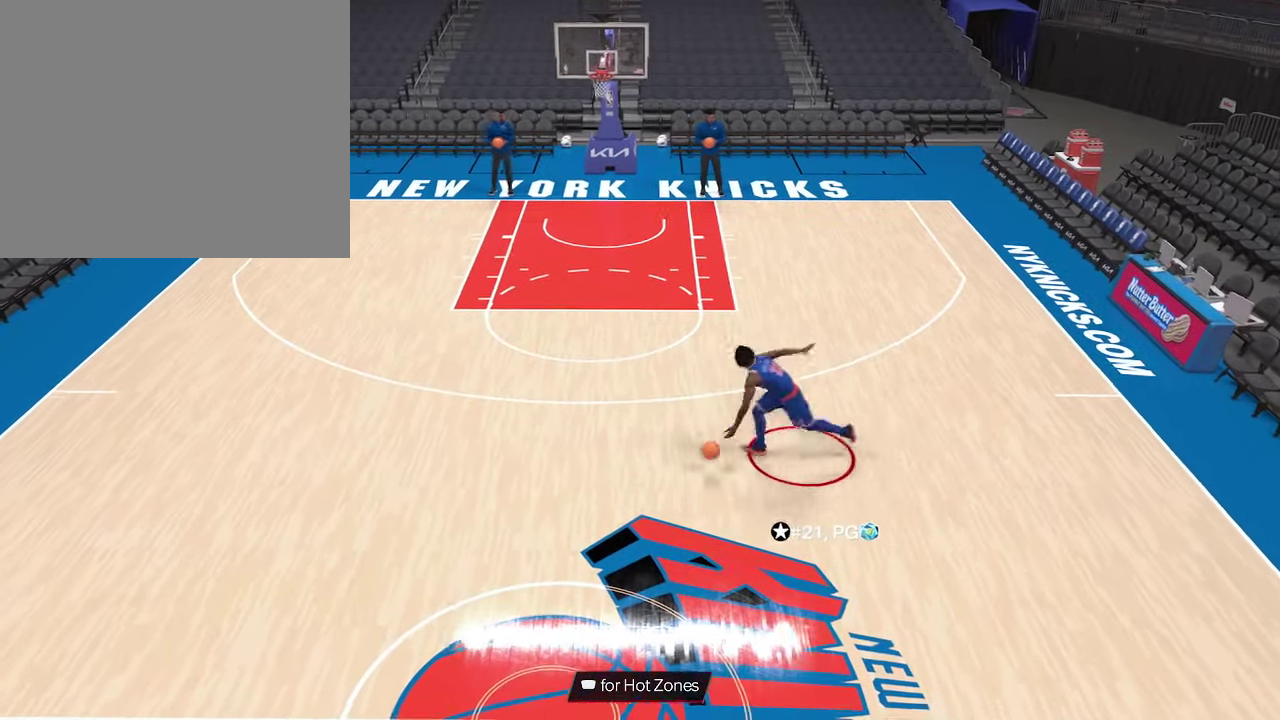
{"dt_ms": 700, "buttons": [], "left_stick": "center", "right_stick": "center", "events": [[100, "R2", "up"]]}
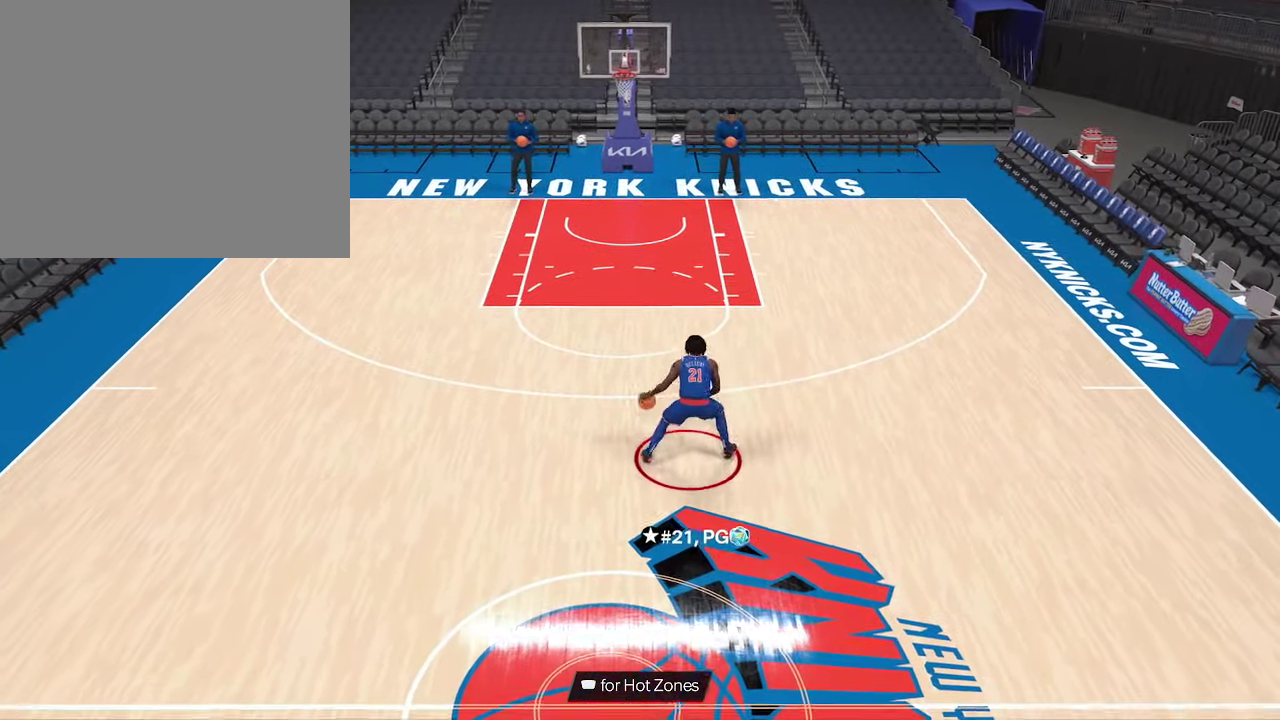
{"dt_ms": 533, "buttons": [], "left_stick": "center", "right_stick": "center", "events": []}
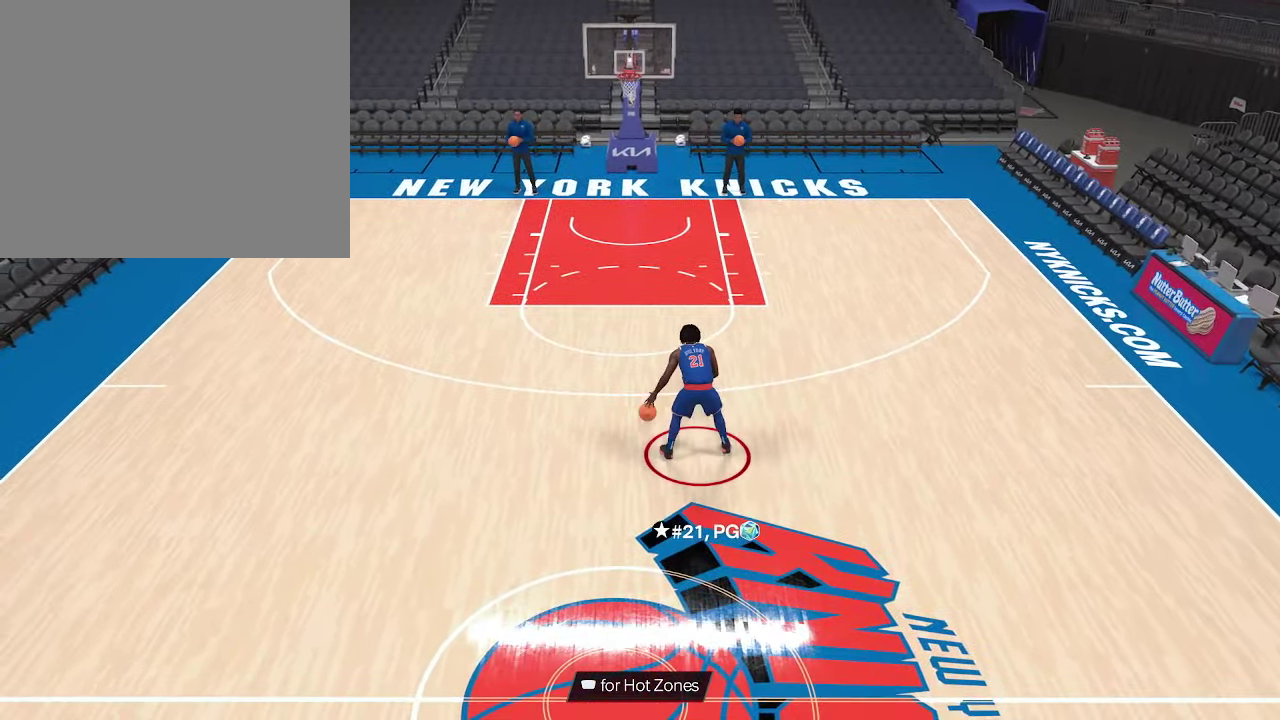
{"dt_ms": 267, "buttons": [], "left_stick": "center", "right_stick": "center", "events": []}
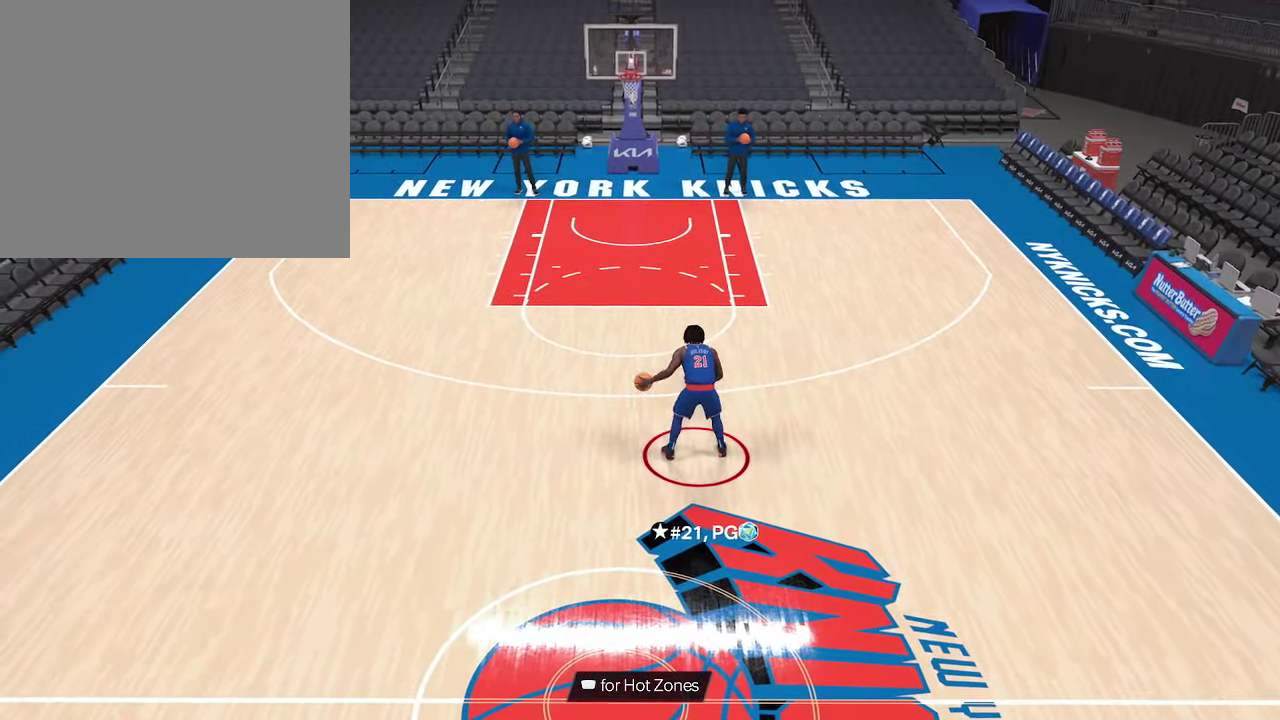
{"dt_ms": 900, "buttons": [], "left_stick": "down", "right_stick": "center", "events": [[466, "left_stick", "down"]]}
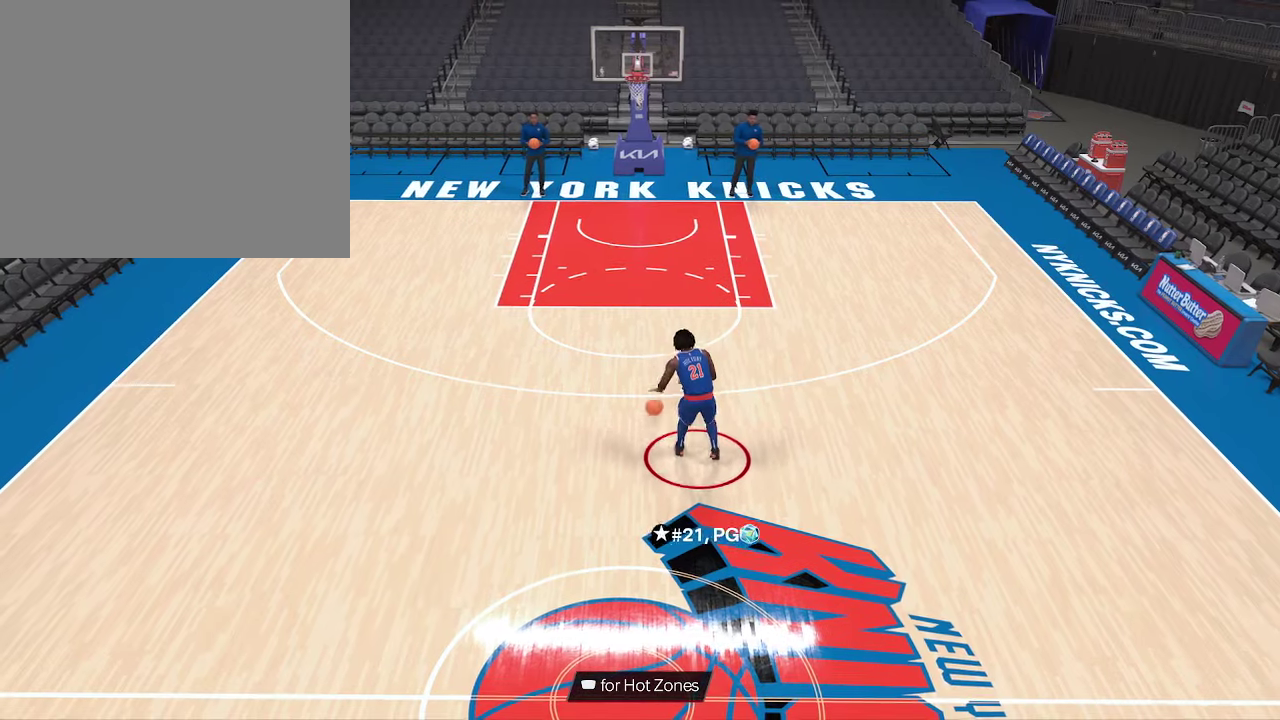
{"dt_ms": 333, "buttons": [], "left_stick": "center", "right_stick": "center", "events": [[333, "left_stick", "center"]]}